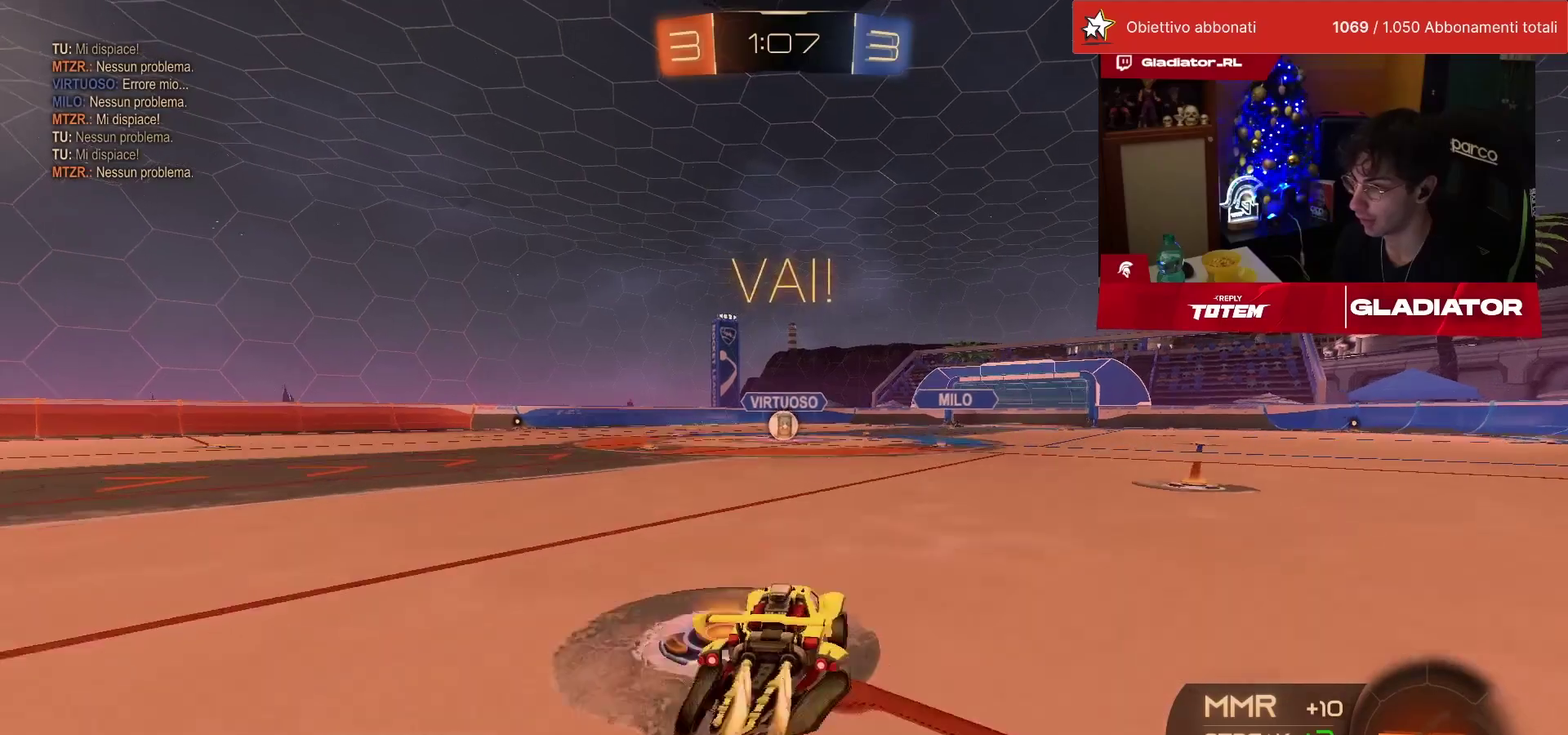
Gameplay with a controller (PlayStation layout); each line is a JSON object with the inputs held at the frame after it. "events" lists button and stick changes between this image and that frame as [ms after this image, input, new state], when the widget could be followed in between. This overlay highlights the sticks when they move; stick clicks (L3) are not distinguishable. Not read: L3 R2 R3.
{"buttons": [], "left_stick": "center"}
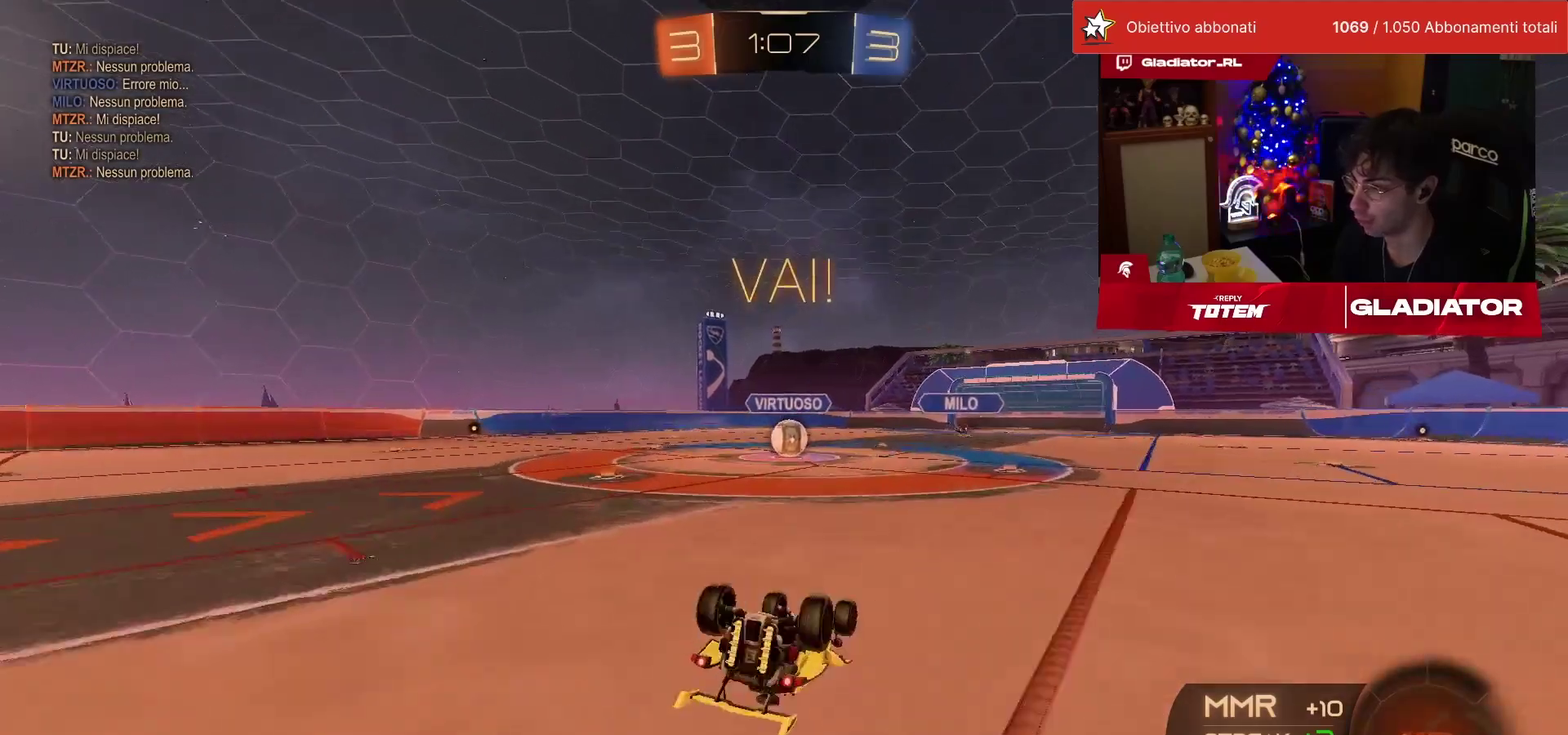
{"buttons": [], "left_stick": "center", "events": [[50, "SQUARE", "down"], [50, "left_stick", "down-left"], [117, "L1", "down"], [317, "SQUARE", "up"], [400, "L1", "up"], [400, "left_stick", "center"]]}
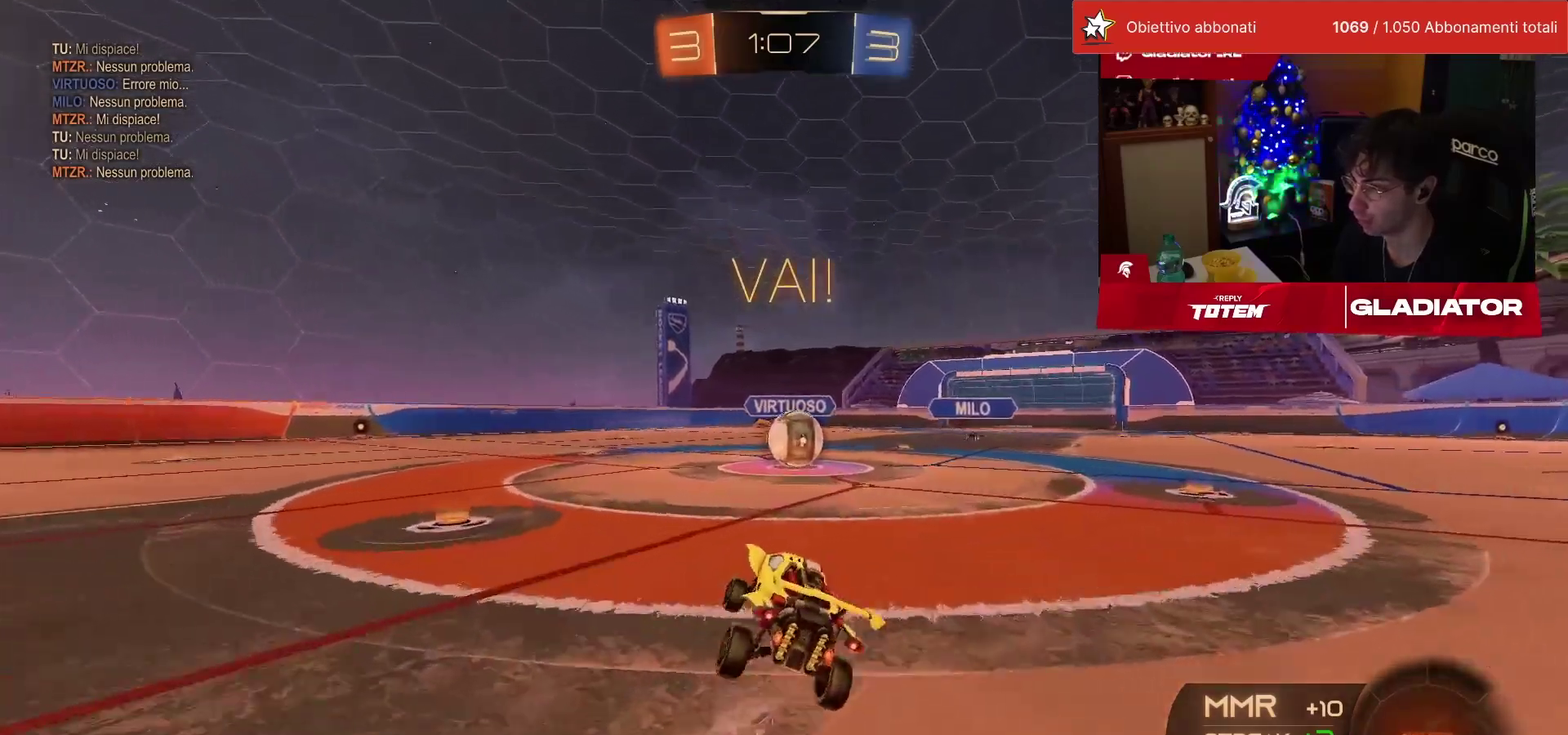
{"buttons": [], "left_stick": "up-left", "events": [[200, "left_stick", "right"], [333, "CROSS", "down"], [333, "left_stick", "center"], [450, "CROSS", "up"], [500, "left_stick", "up-left"]]}
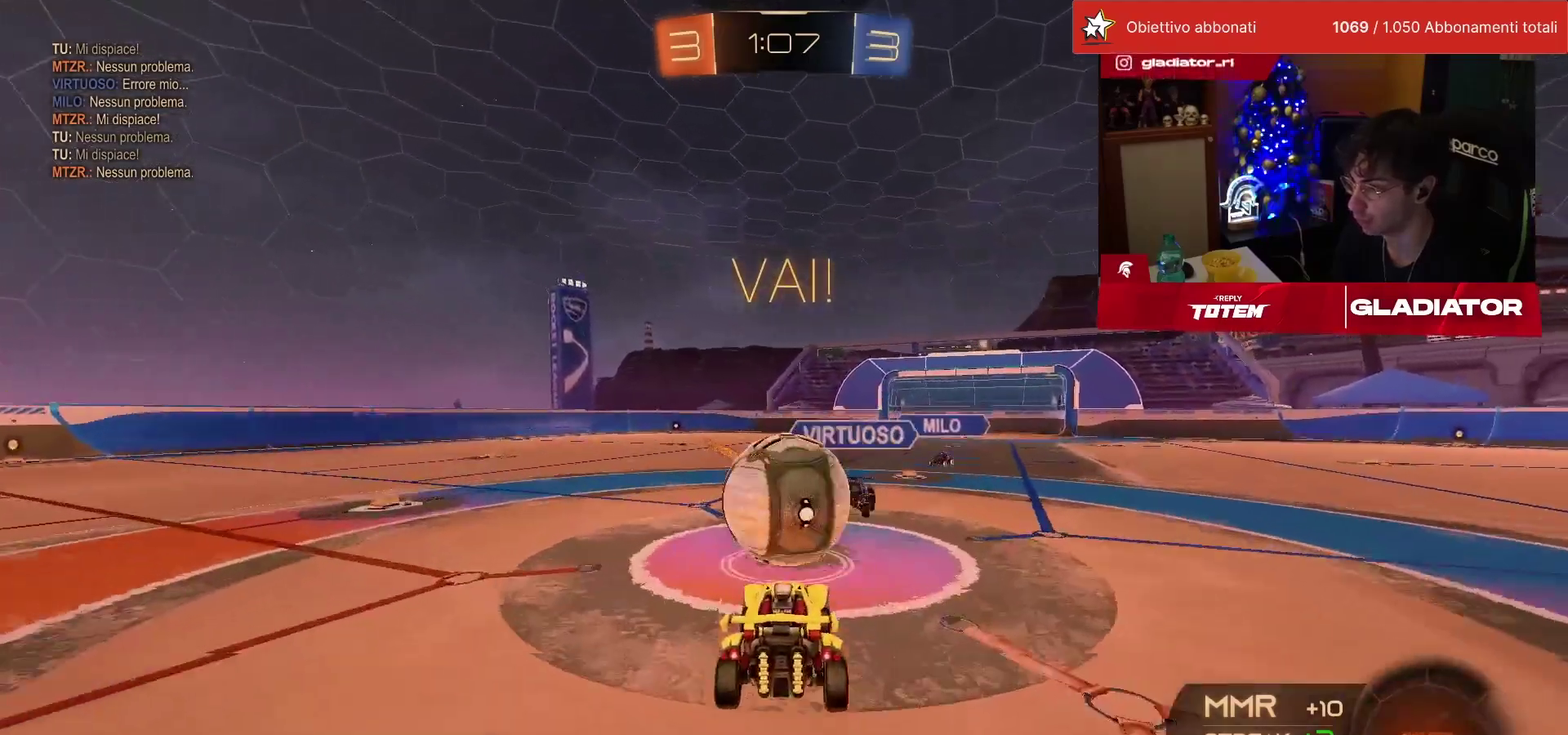
{"buttons": ["TRIANGLE", "L1", "R1"], "left_stick": "down-left", "events": [[50, "L1", "down"], [100, "CROSS", "down"], [167, "CROSS", "up"], [167, "left_stick", "down-left"], [350, "R1", "down"], [450, "TRIANGLE", "down"]]}
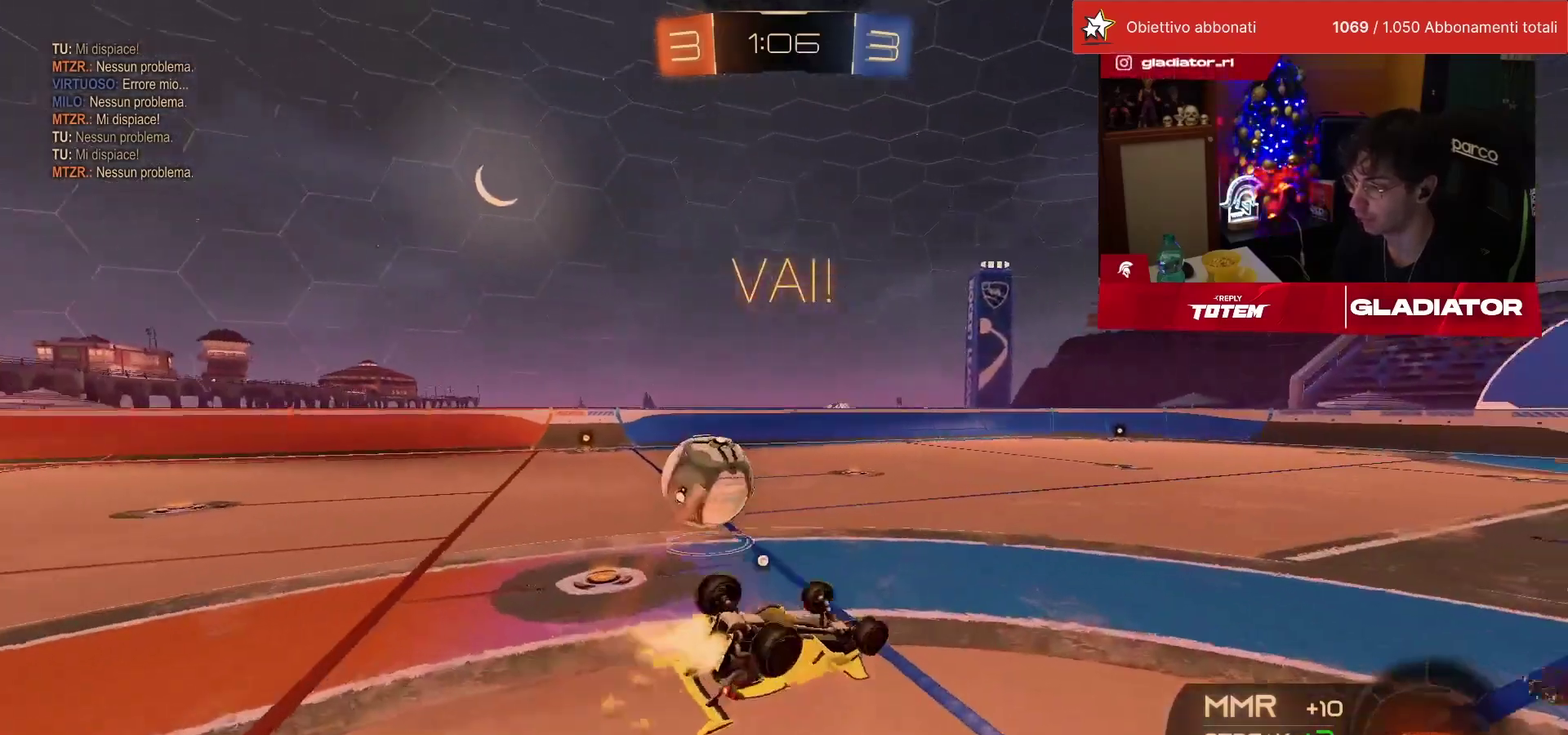
{"buttons": ["R1"], "left_stick": "center", "events": [[33, "TRIANGLE", "up"], [133, "SQUARE", "down"], [333, "L1", "up"], [417, "left_stick", "down"], [500, "SQUARE", "up"], [500, "left_stick", "center"]]}
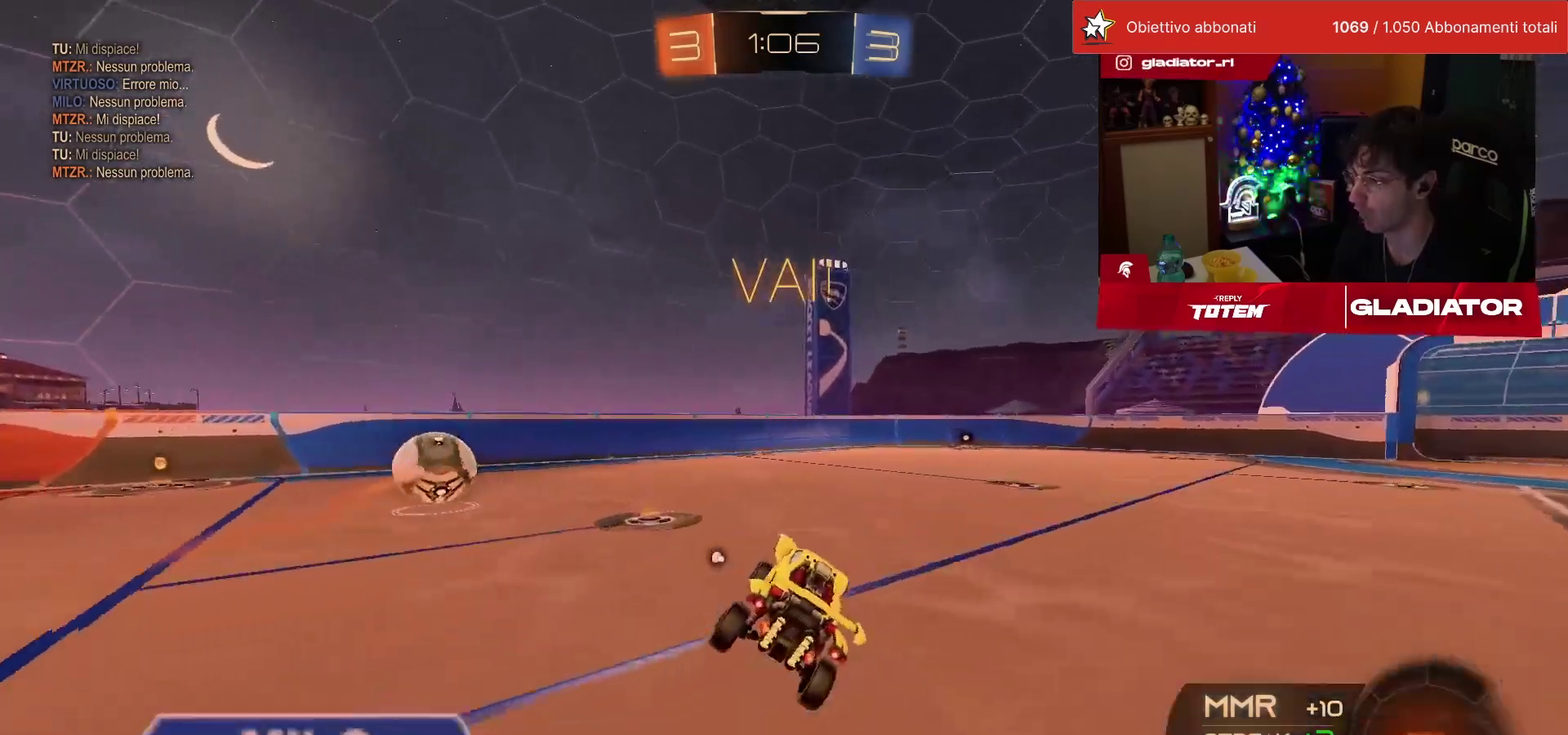
{"buttons": ["L1"], "left_stick": "up-right", "events": [[50, "R1", "up"], [383, "CROSS", "down"], [400, "left_stick", "up-right"], [450, "CROSS", "up"], [450, "L1", "down"]]}
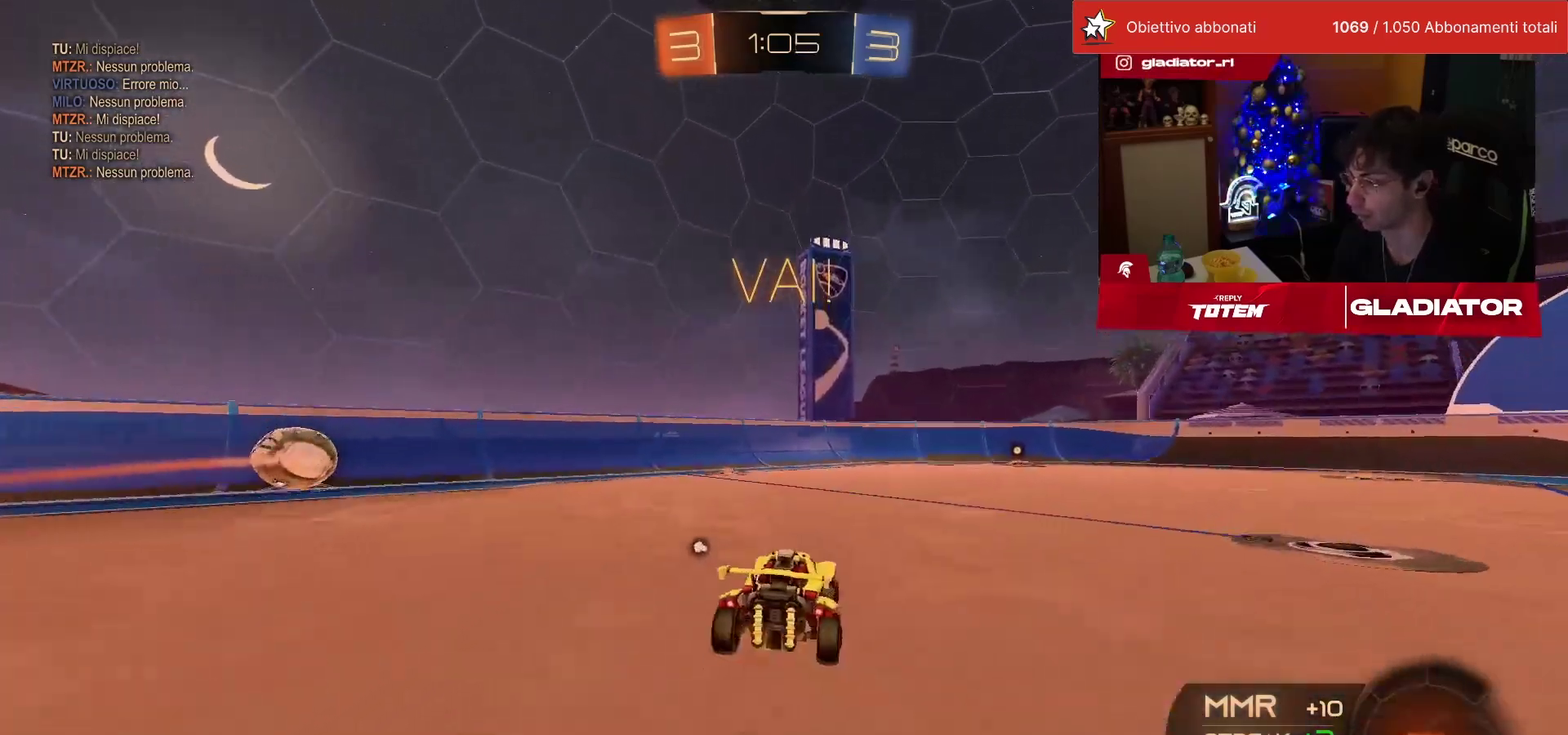
{"buttons": ["SQUARE", "L1"], "left_stick": "right", "events": [[17, "CROSS", "down"], [17, "left_stick", "right"], [67, "L1", "up"], [67, "left_stick", "down-right"], [100, "CROSS", "up"], [117, "left_stick", "down"], [200, "TRIANGLE", "down"], [283, "TRIANGLE", "up"], [383, "left_stick", "down-right"], [450, "L1", "down"], [467, "left_stick", "right"], [500, "SQUARE", "down"]]}
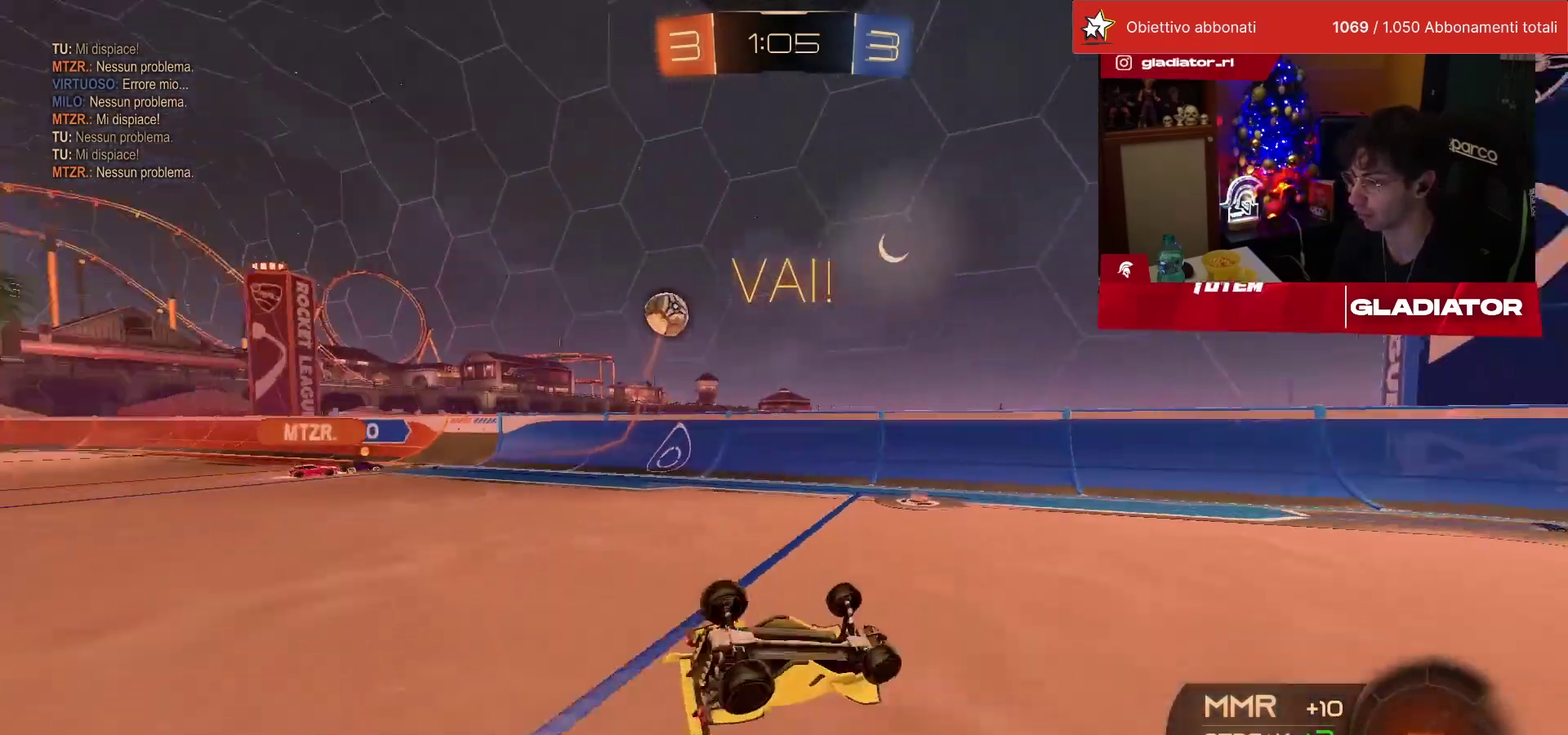
{"buttons": [], "left_stick": "right", "events": [[267, "L1", "up"], [300, "SQUARE", "up"], [350, "left_stick", "center"], [467, "left_stick", "right"]]}
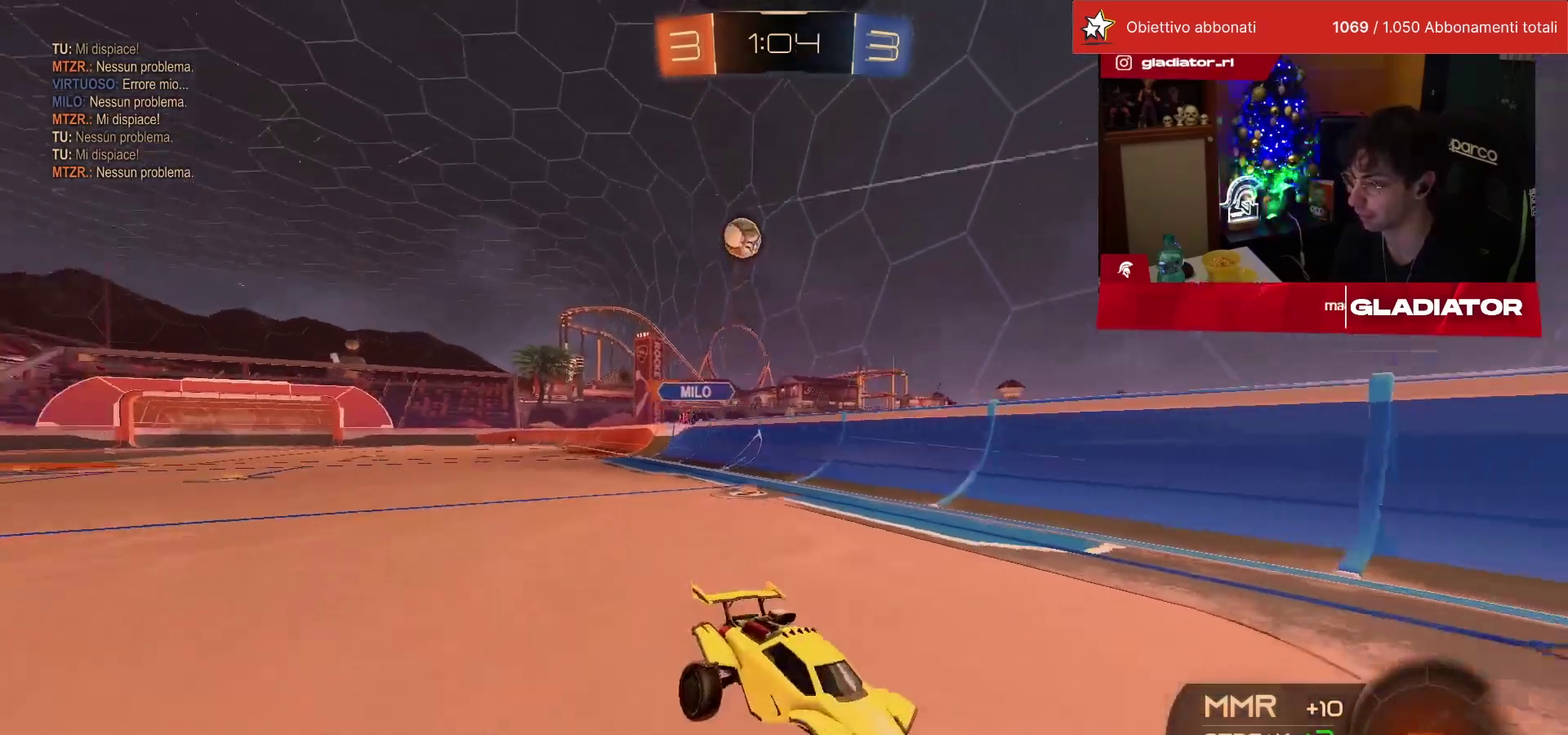
{"buttons": [], "left_stick": "center", "events": [[433, "left_stick", "center"]]}
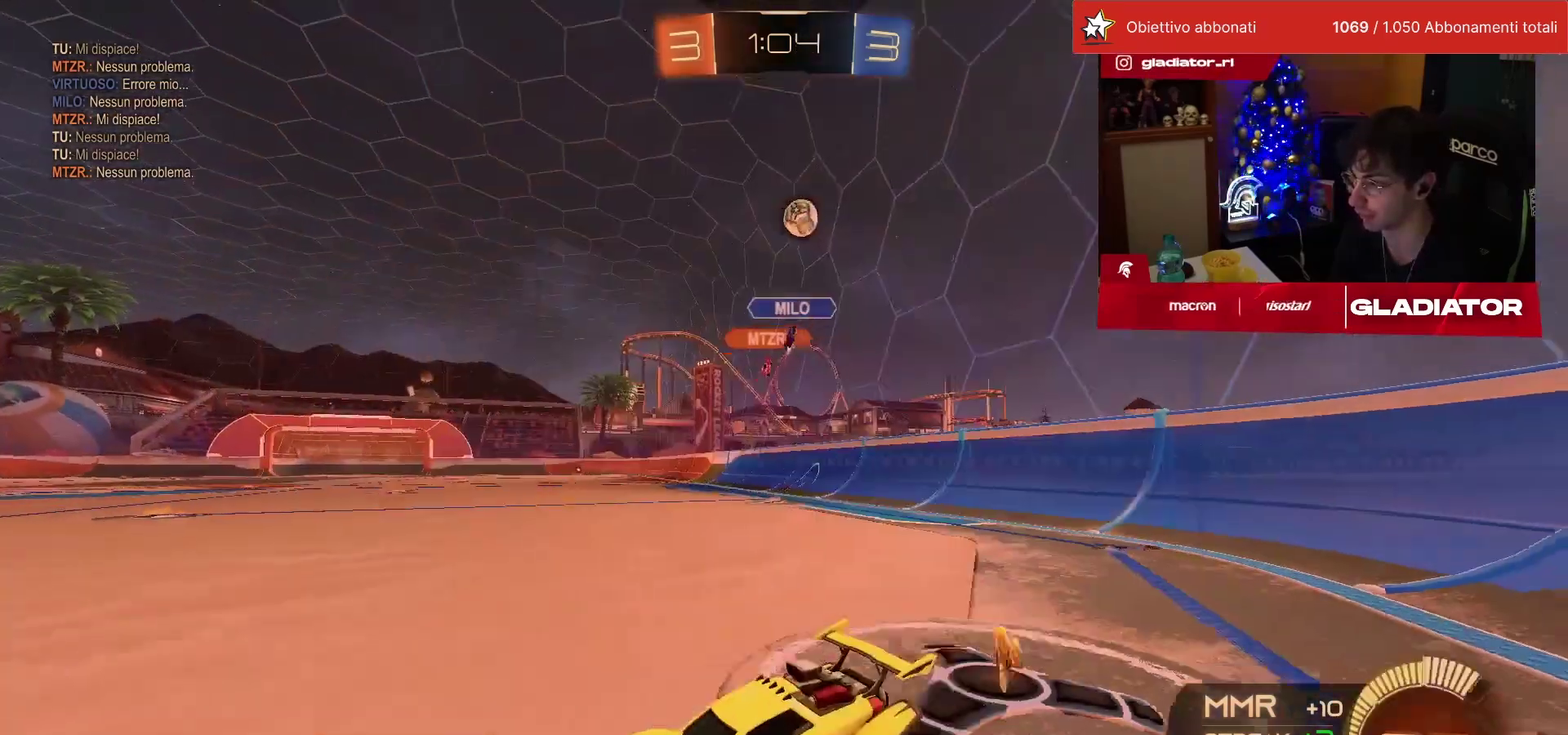
{"buttons": ["R1"], "left_stick": "center", "events": [[50, "R1", "down"], [183, "left_stick", "up-right"], [317, "left_stick", "center"]]}
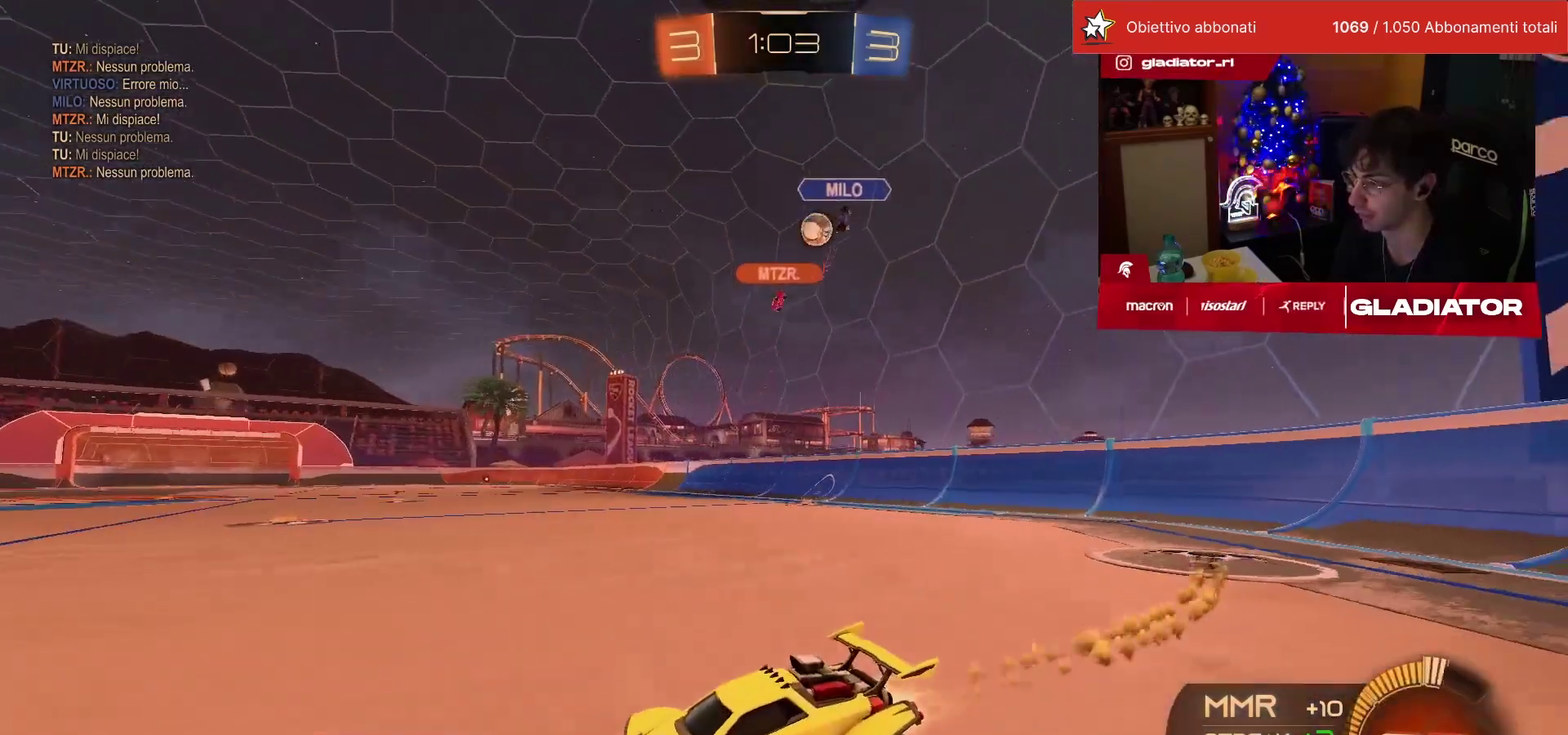
{"buttons": [], "left_stick": "right", "events": [[217, "R1", "up"], [283, "left_stick", "right"]]}
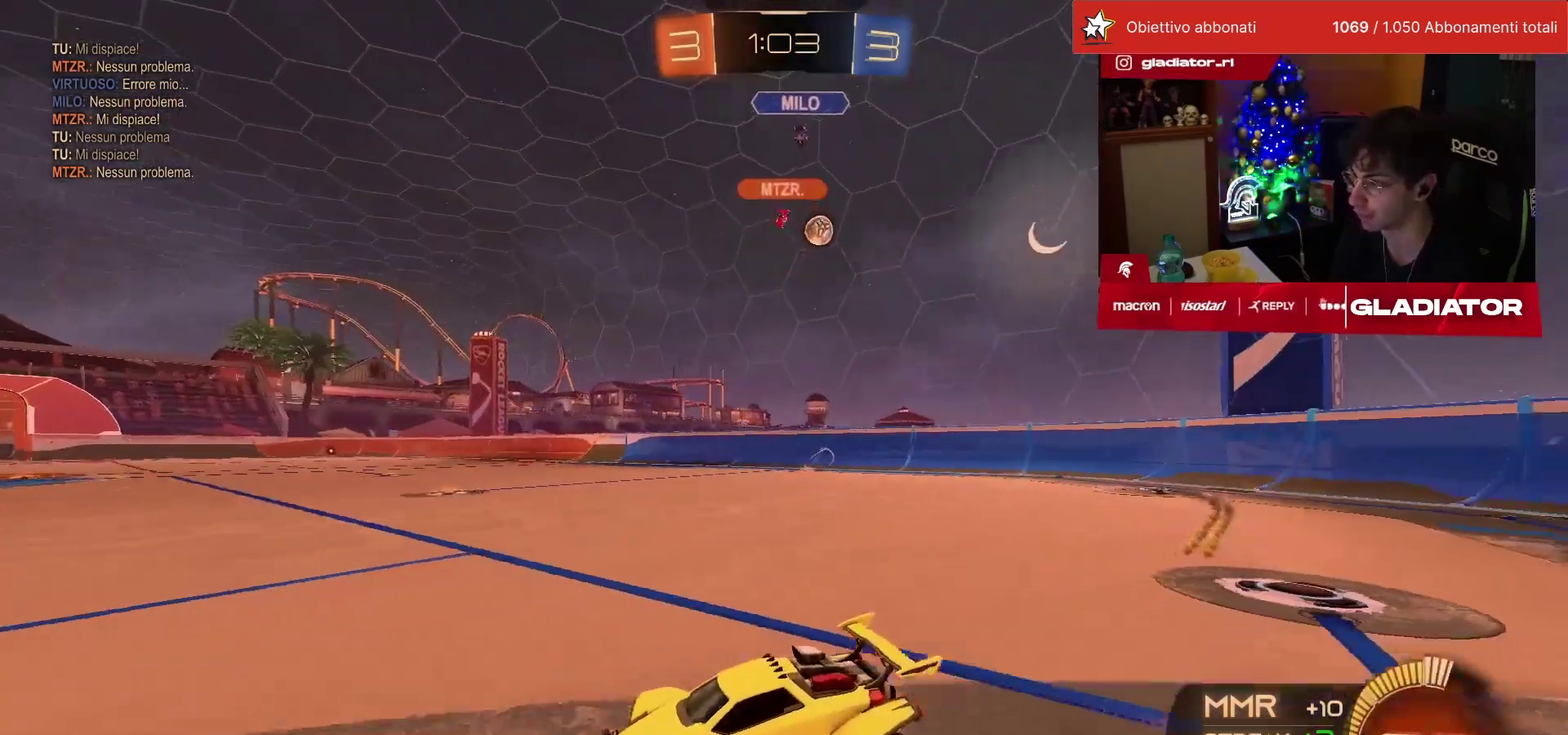
{"buttons": [], "left_stick": "right", "events": [[367, "SQUARE", "down"], [467, "SQUARE", "up"]]}
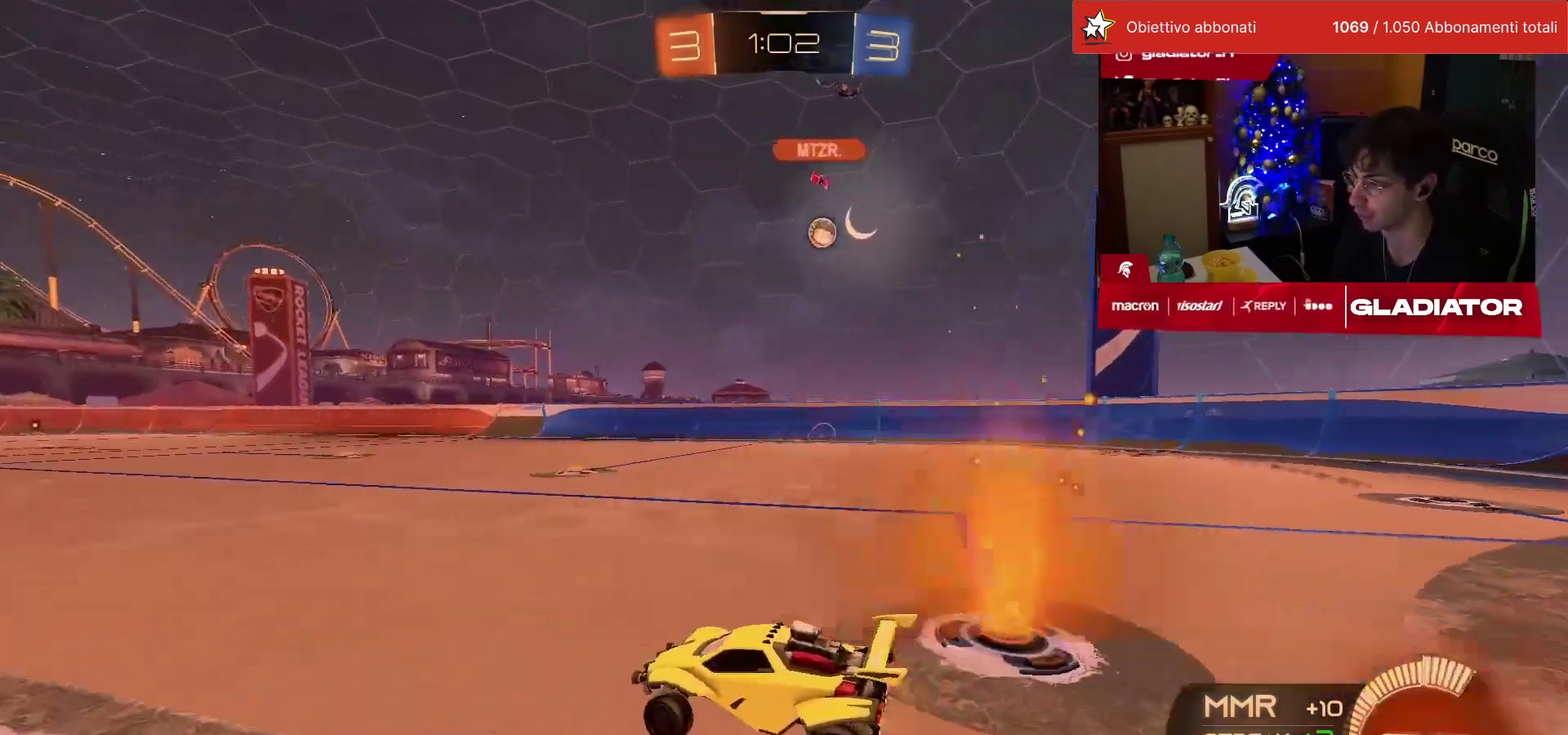
{"buttons": [], "left_stick": "right"}
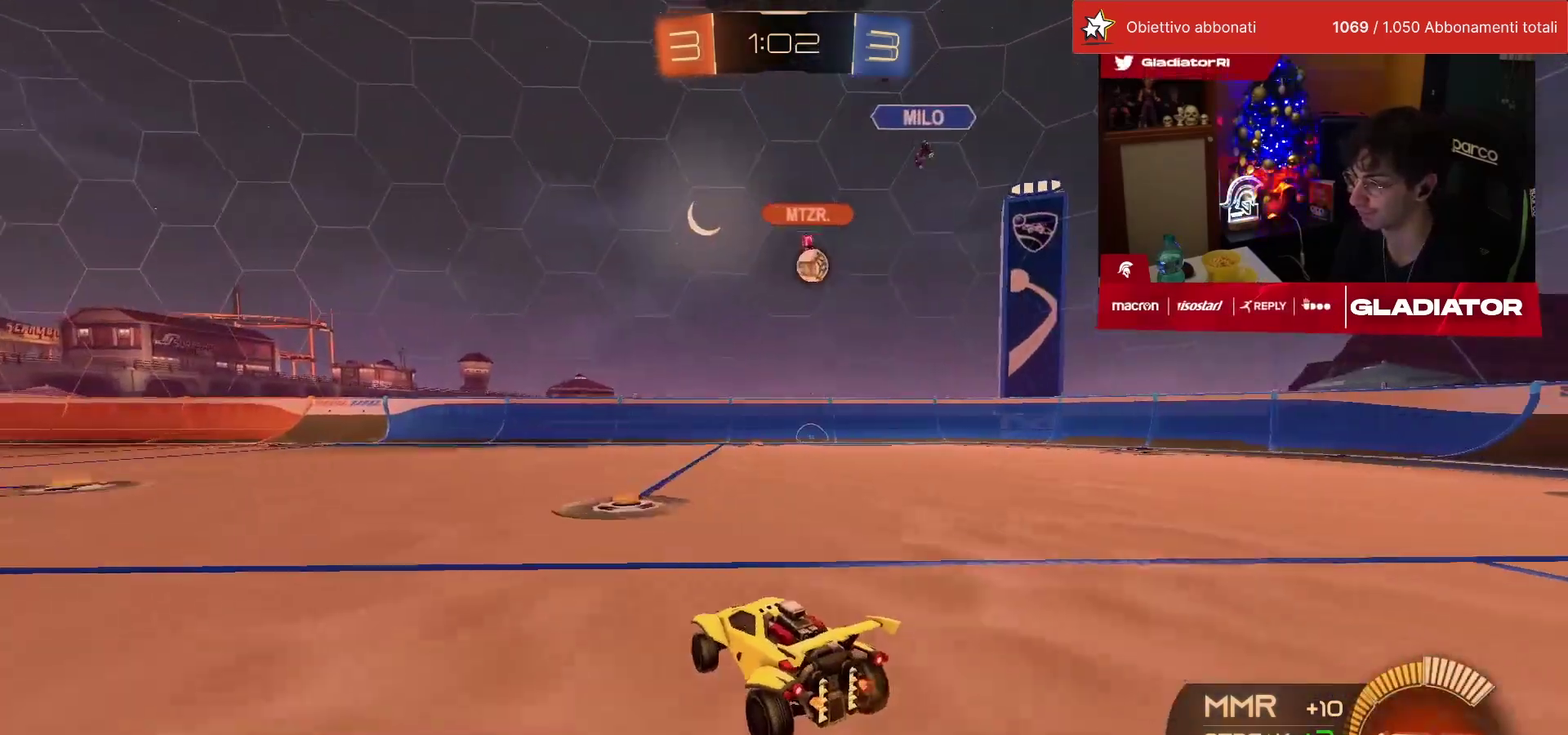
{"buttons": [], "left_stick": "center"}
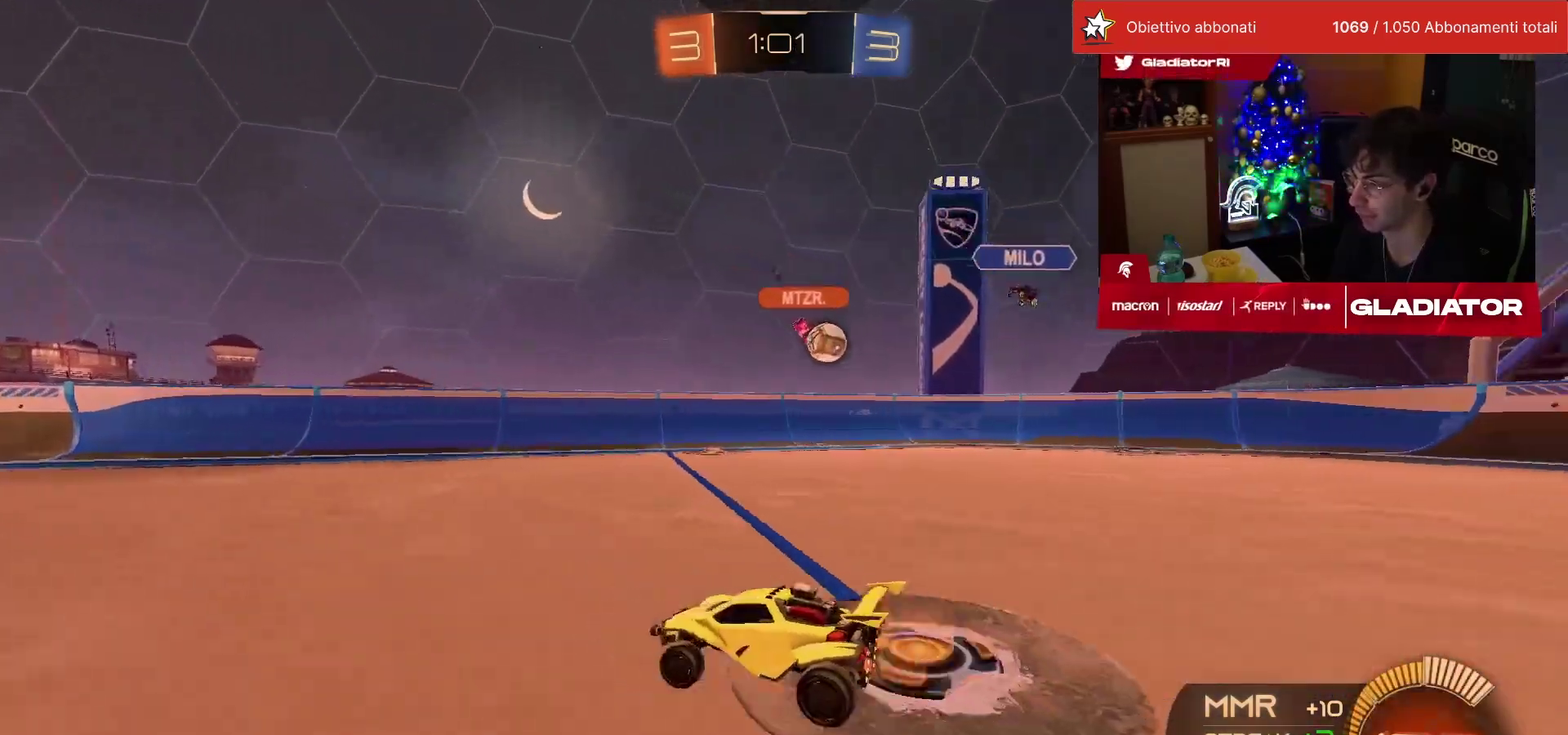
{"buttons": [], "left_stick": "center", "events": [[83, "left_stick", "left"], [233, "left_stick", "center"]]}
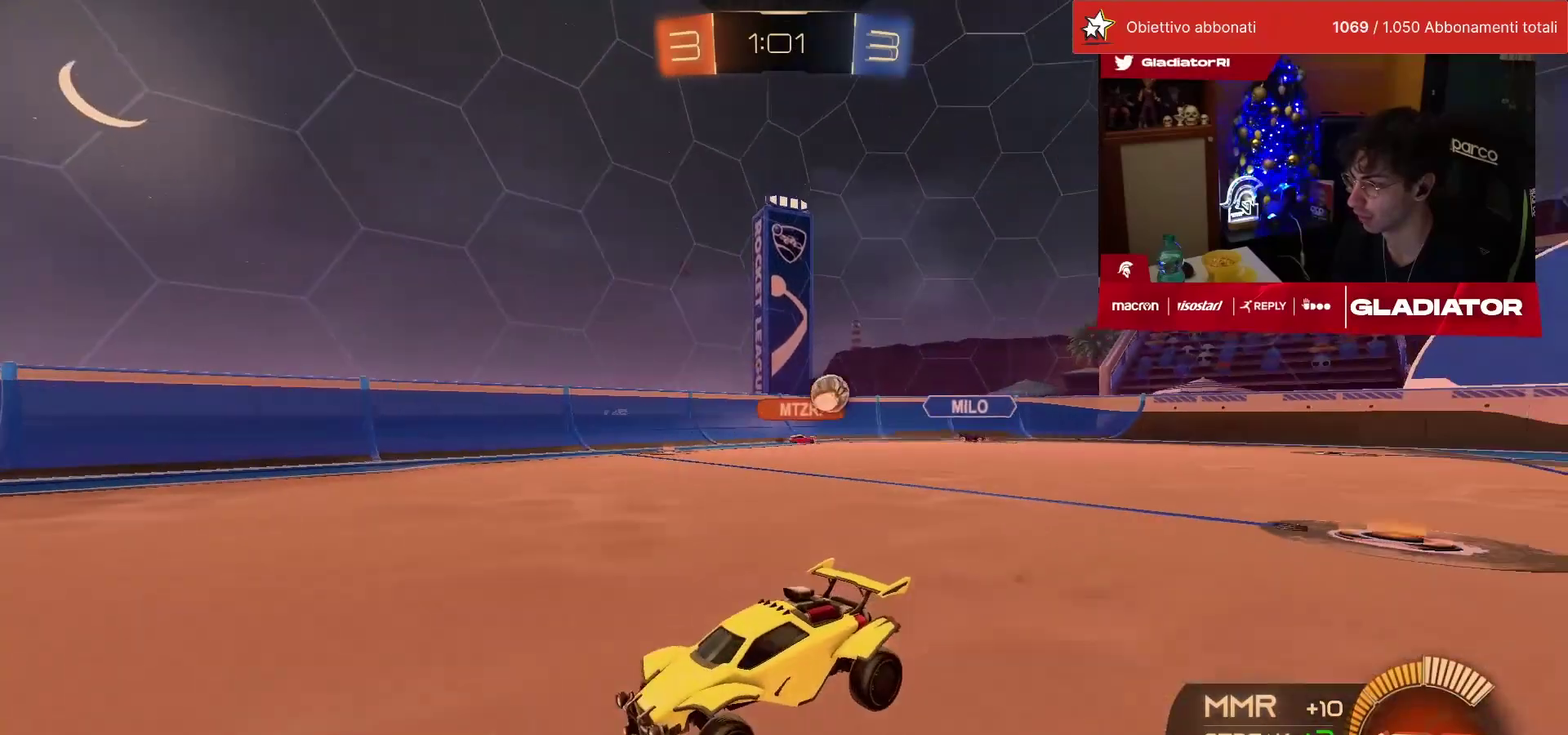
{"buttons": ["SQUARE"], "left_stick": "up-right", "events": [[133, "left_stick", "right"], [200, "left_stick", "up-right"], [317, "SQUARE", "down"], [383, "SQUARE", "up"], [467, "SQUARE", "down"]]}
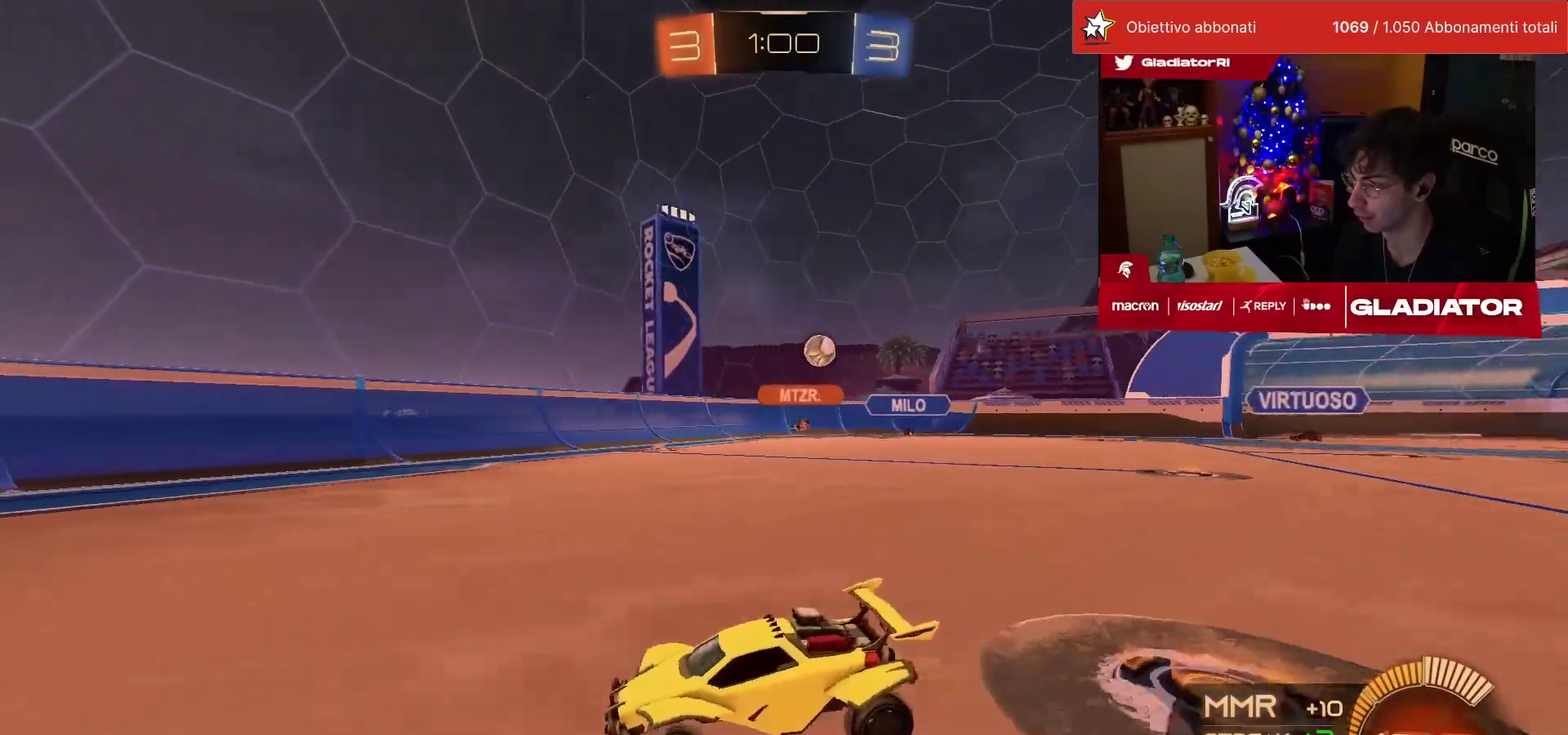
{"buttons": ["R1"], "left_stick": "up-right", "events": [[33, "SQUARE", "up"], [150, "left_stick", "center"], [367, "R1", "down"], [367, "left_stick", "up-right"]]}